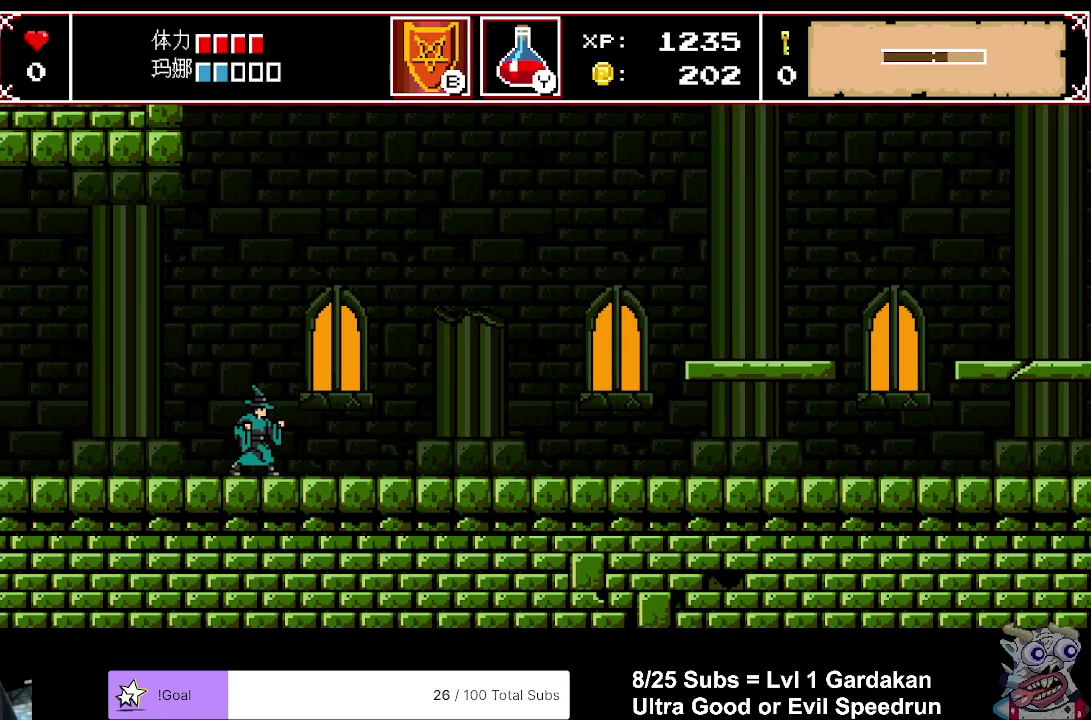
Gameplay with a controller (Xbox layout); each line is a JSON object with the inputs held at the frame after it. "events" lists button and stick changes between this image and that frame as [ms after this image, input, new state], when the widget could be followed in between. Not read: L3 left_stick.
{"buttons": ["DPAD_RIGHT"], "right_stick": "center", "events": []}
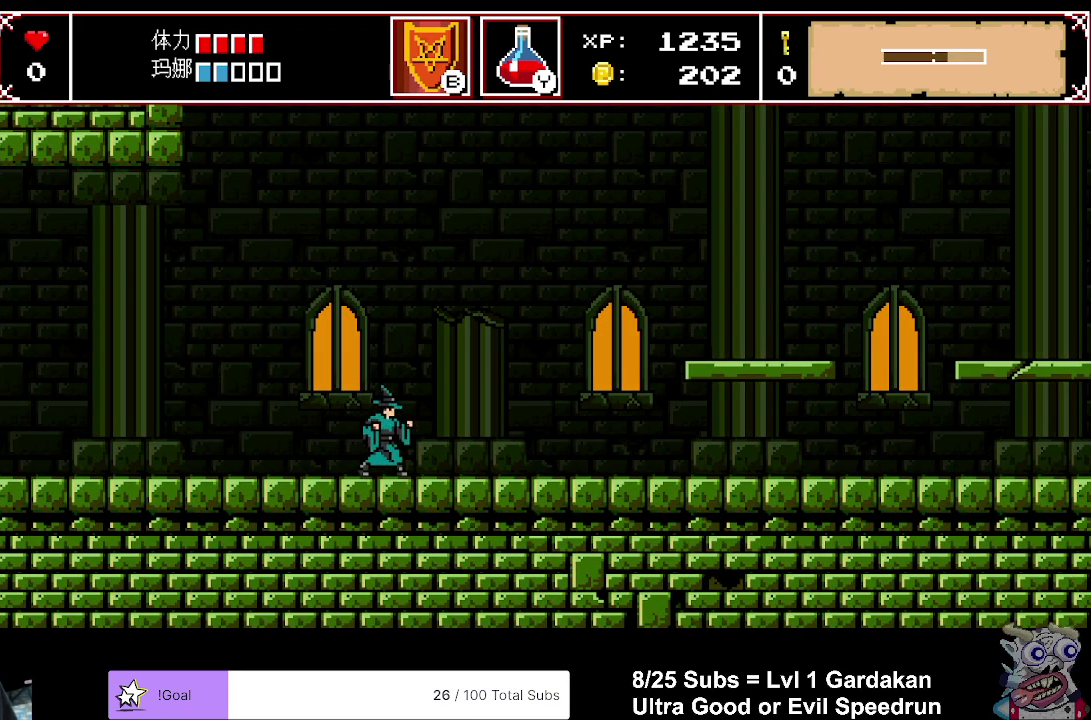
{"buttons": ["DPAD_RIGHT"], "right_stick": "center", "events": []}
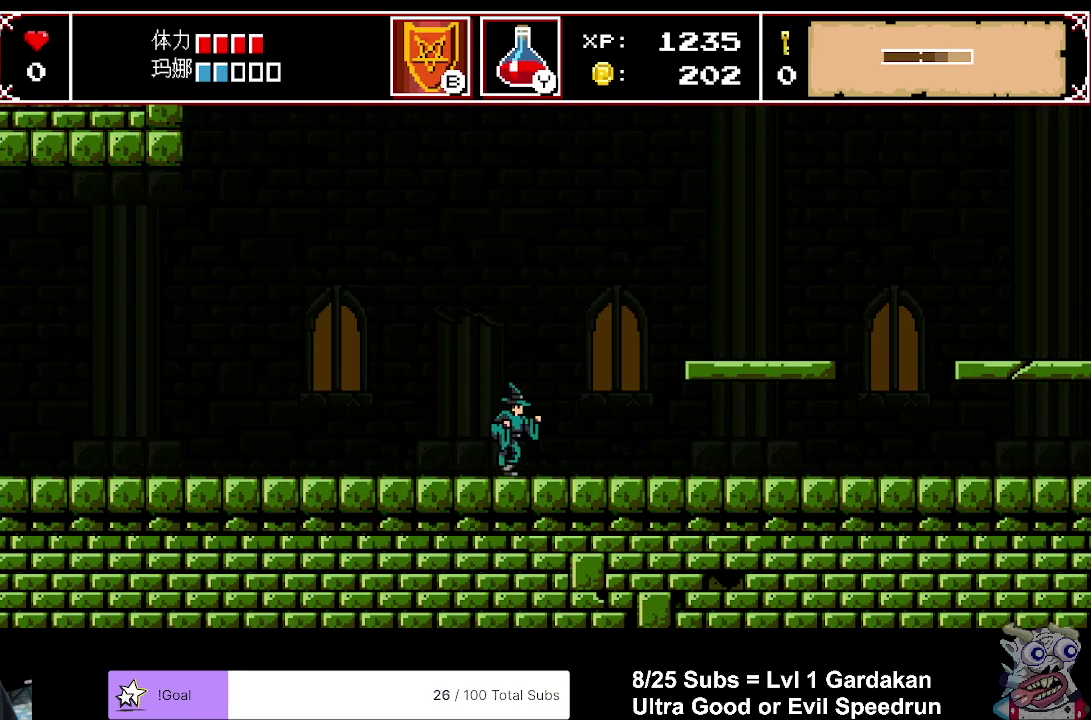
{"buttons": ["DPAD_RIGHT"], "right_stick": "center", "events": []}
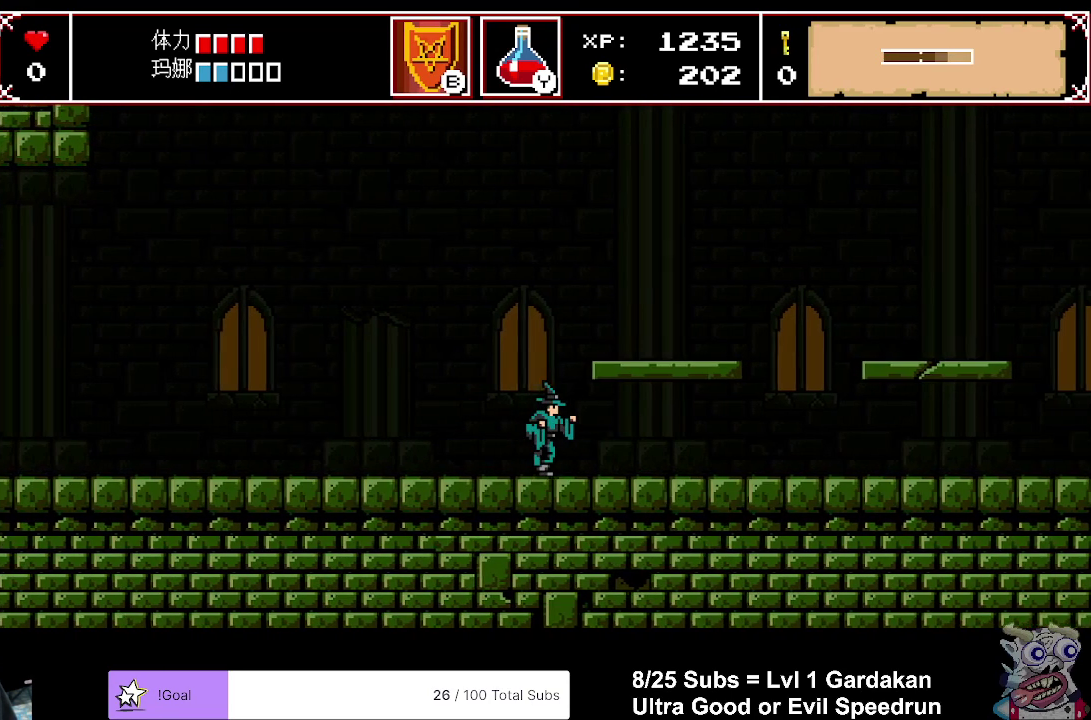
{"buttons": ["DPAD_RIGHT"], "right_stick": "center", "events": []}
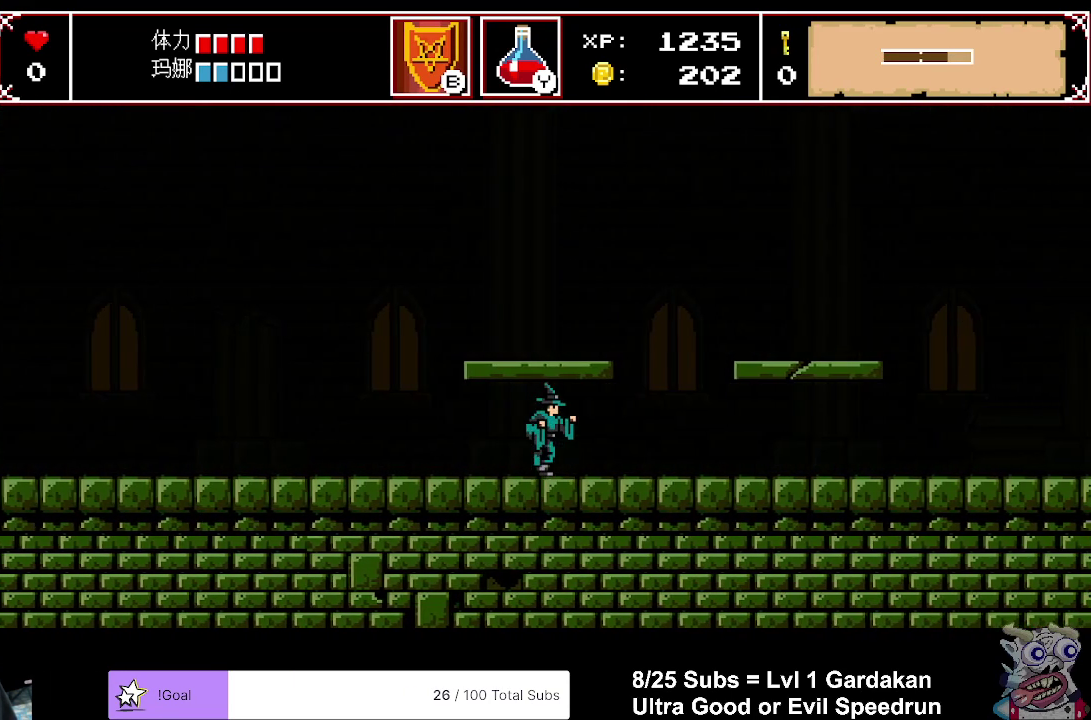
{"buttons": ["DPAD_RIGHT"], "right_stick": "center", "events": [[133, "B", "down"], [300, "B", "up"]]}
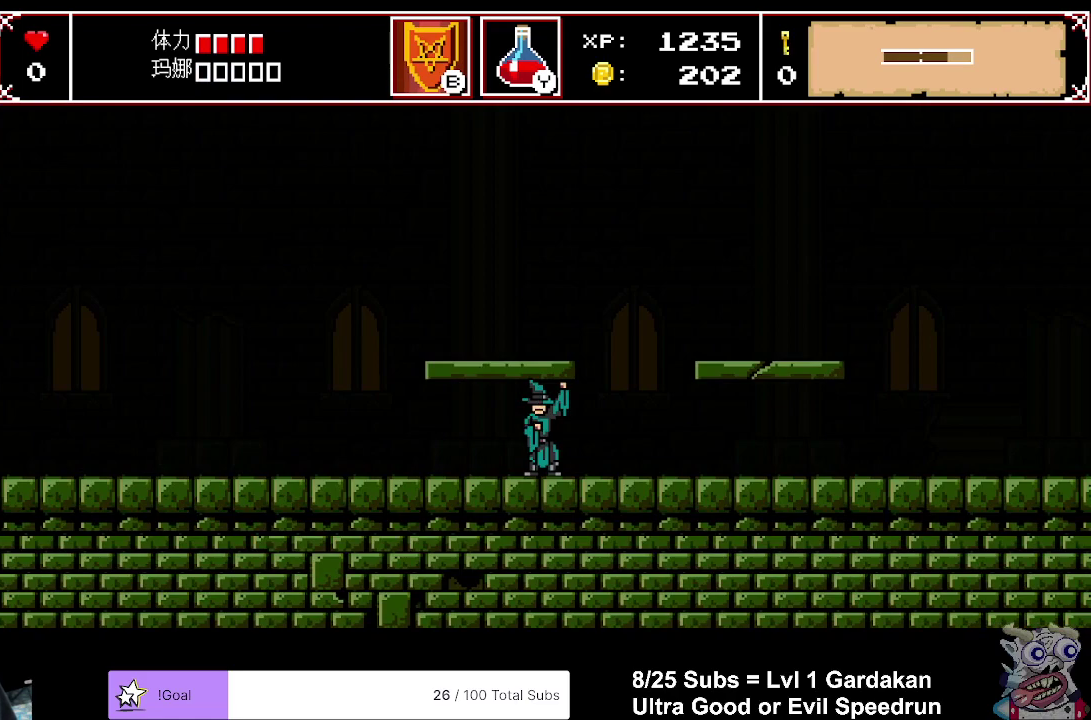
{"buttons": ["DPAD_RIGHT"], "right_stick": "center", "events": []}
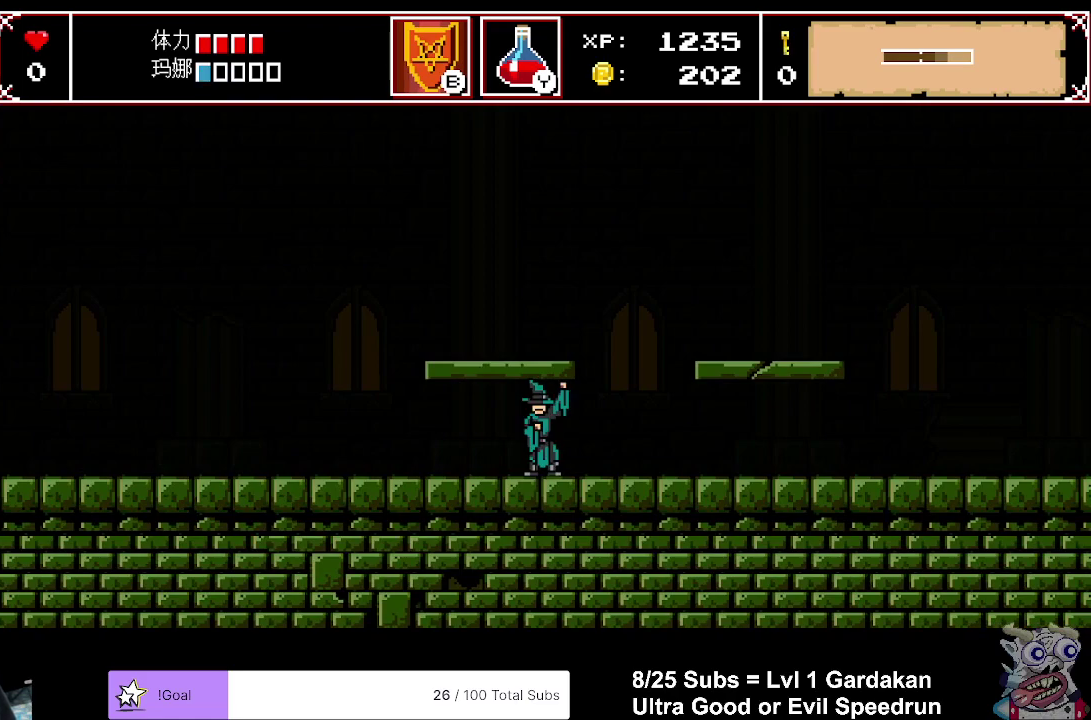
{"buttons": ["DPAD_RIGHT"], "right_stick": "center", "events": []}
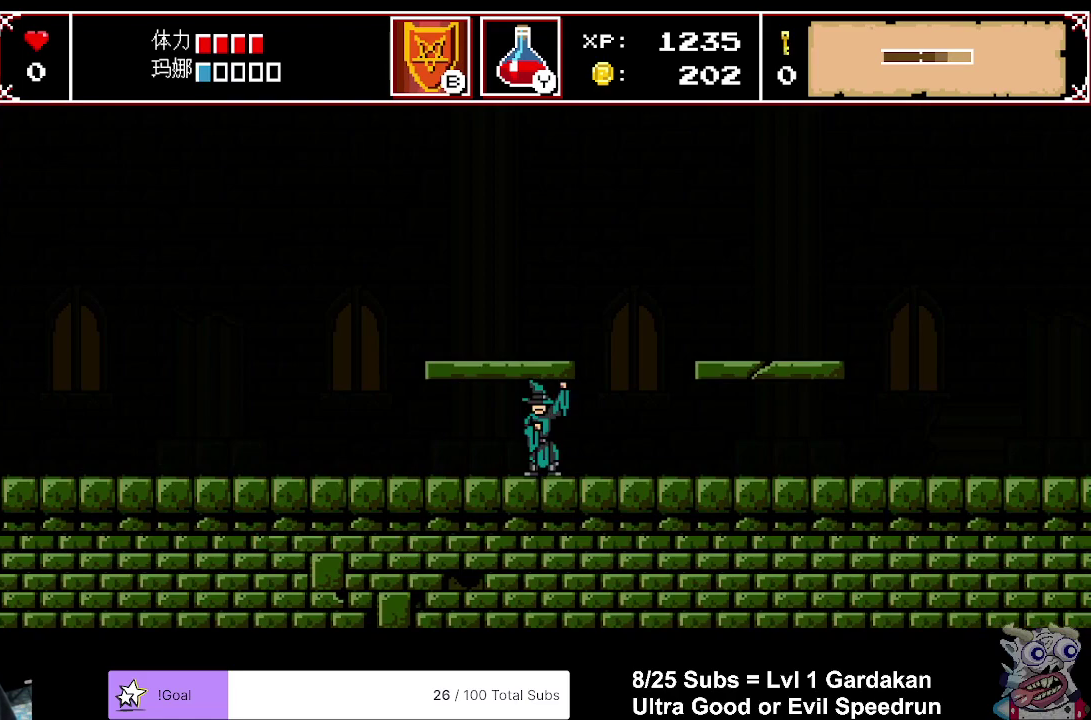
{"buttons": ["DPAD_RIGHT"], "right_stick": "center", "events": []}
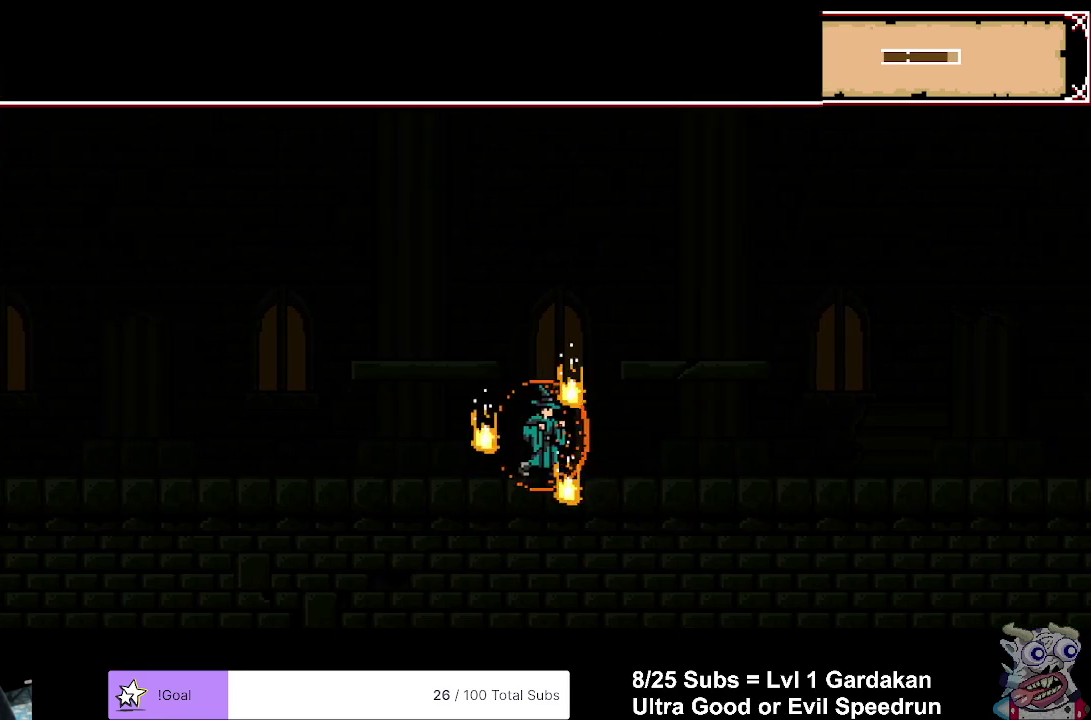
{"buttons": ["A"], "right_stick": "center", "events": [[200, "A", "down"], [267, "DPAD_RIGHT", "up"]]}
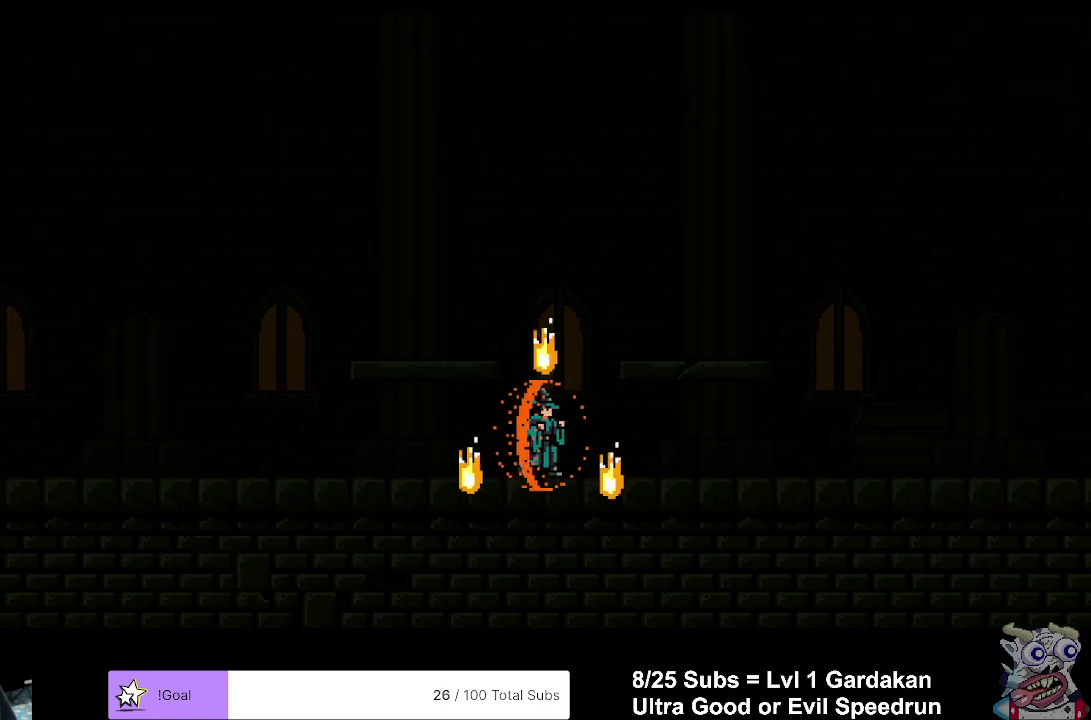
{"buttons": ["A"], "right_stick": "center", "events": []}
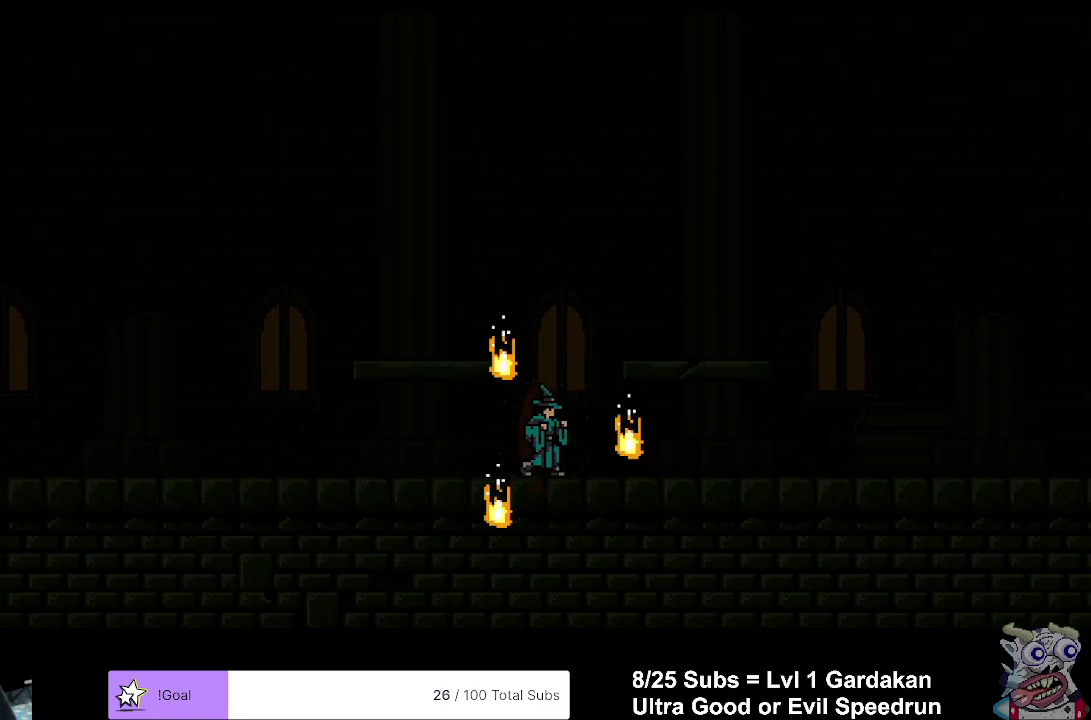
{"buttons": ["A"], "right_stick": "center", "events": []}
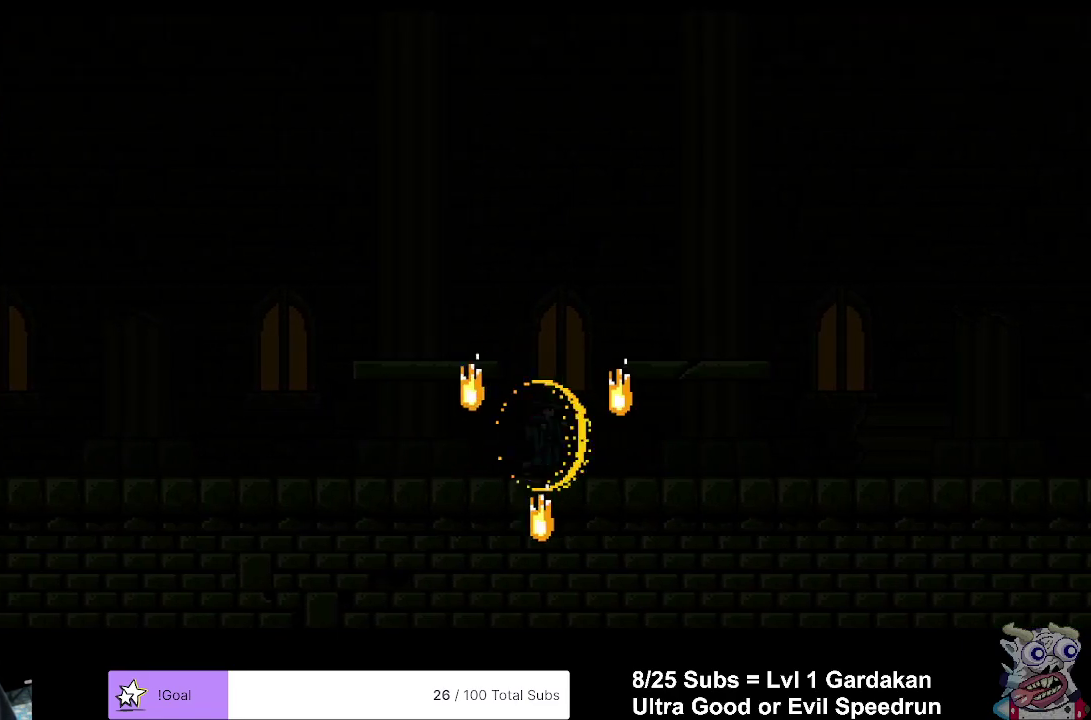
{"buttons": ["A"], "right_stick": "center", "events": []}
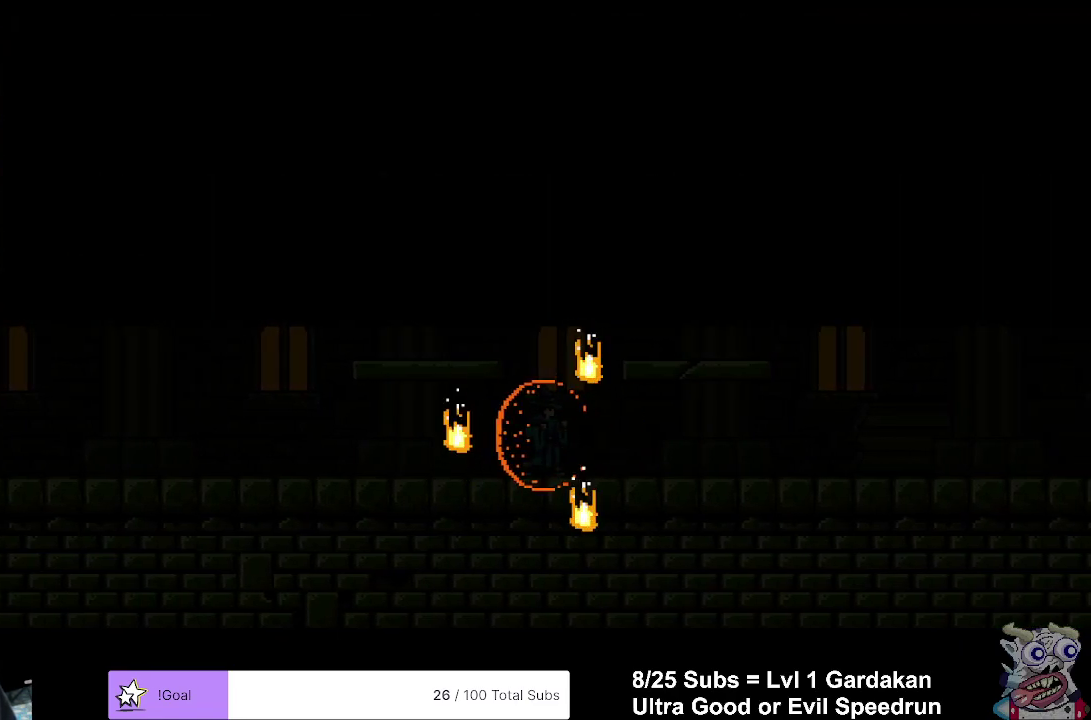
{"buttons": ["A"], "right_stick": "center", "events": []}
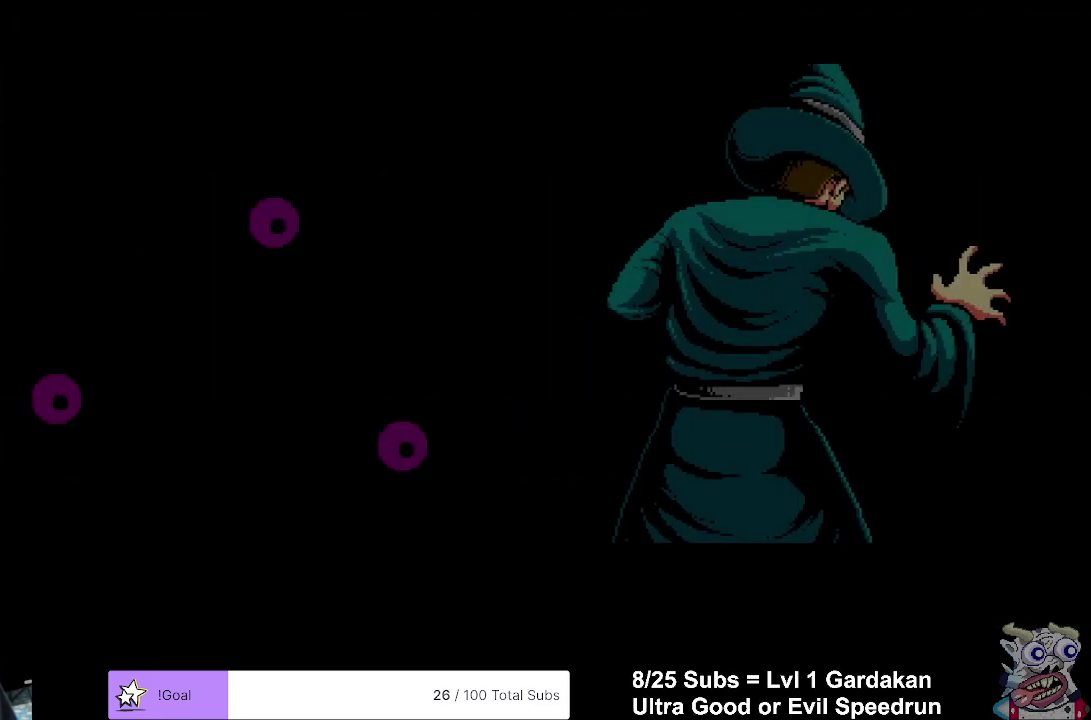
{"buttons": ["A"], "right_stick": "center", "events": []}
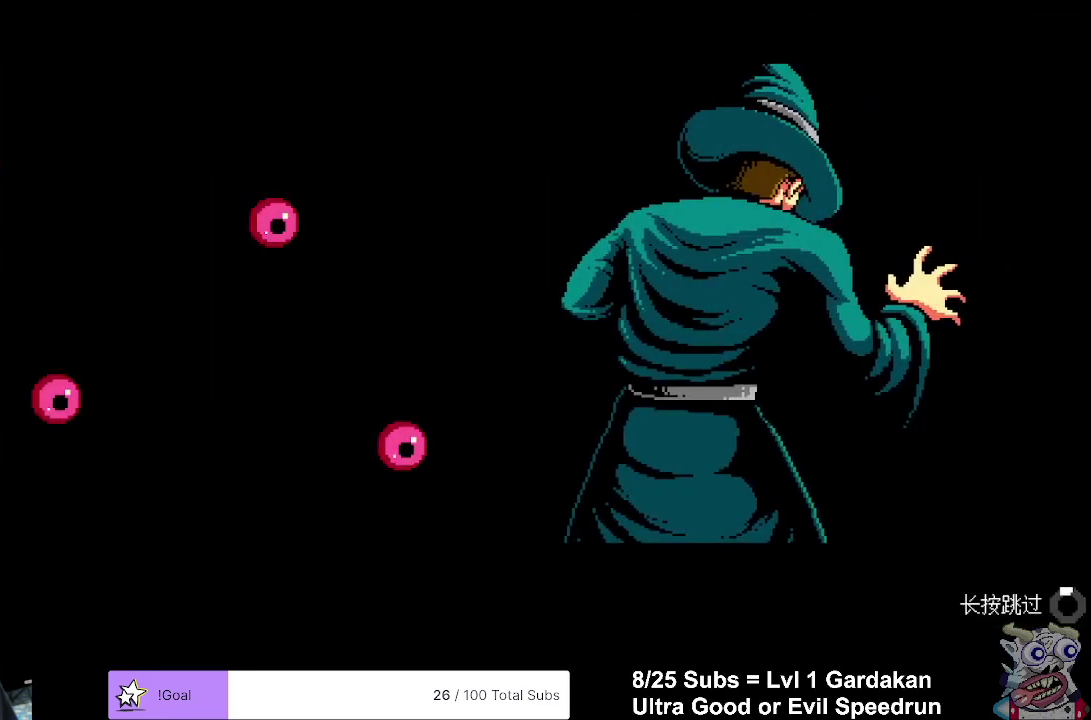
{"buttons": ["A"], "right_stick": "center", "events": []}
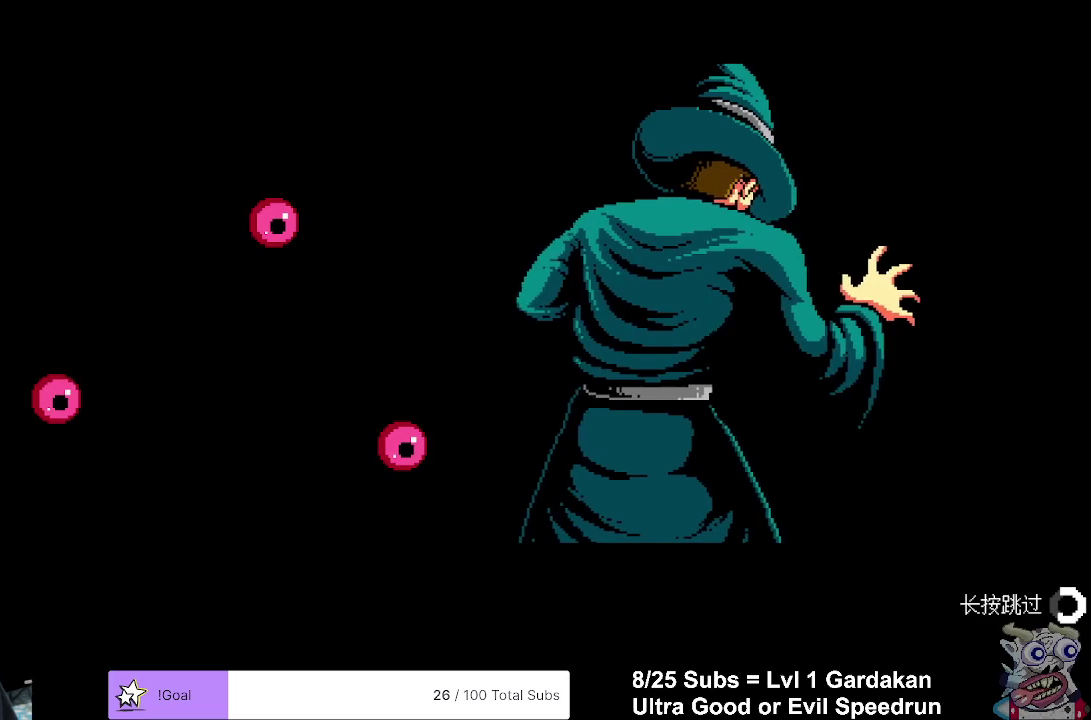
{"buttons": ["A", "DPAD_RIGHT"], "right_stick": "center", "events": [[433, "DPAD_RIGHT", "down"]]}
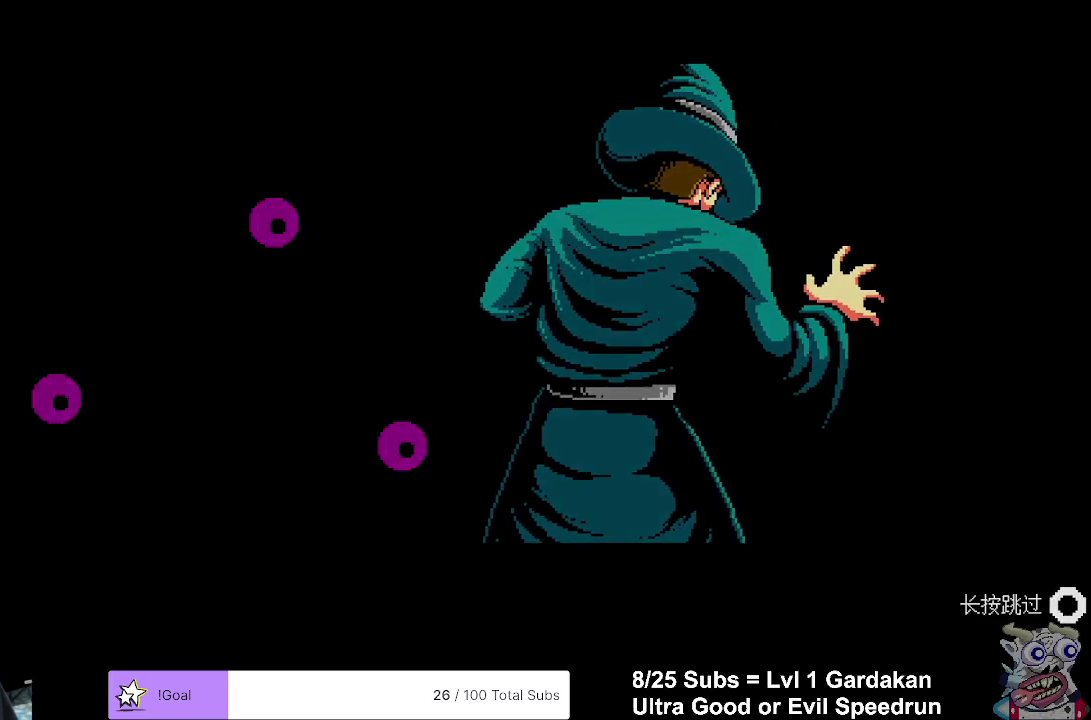
{"buttons": ["A", "DPAD_RIGHT"], "right_stick": "center", "events": []}
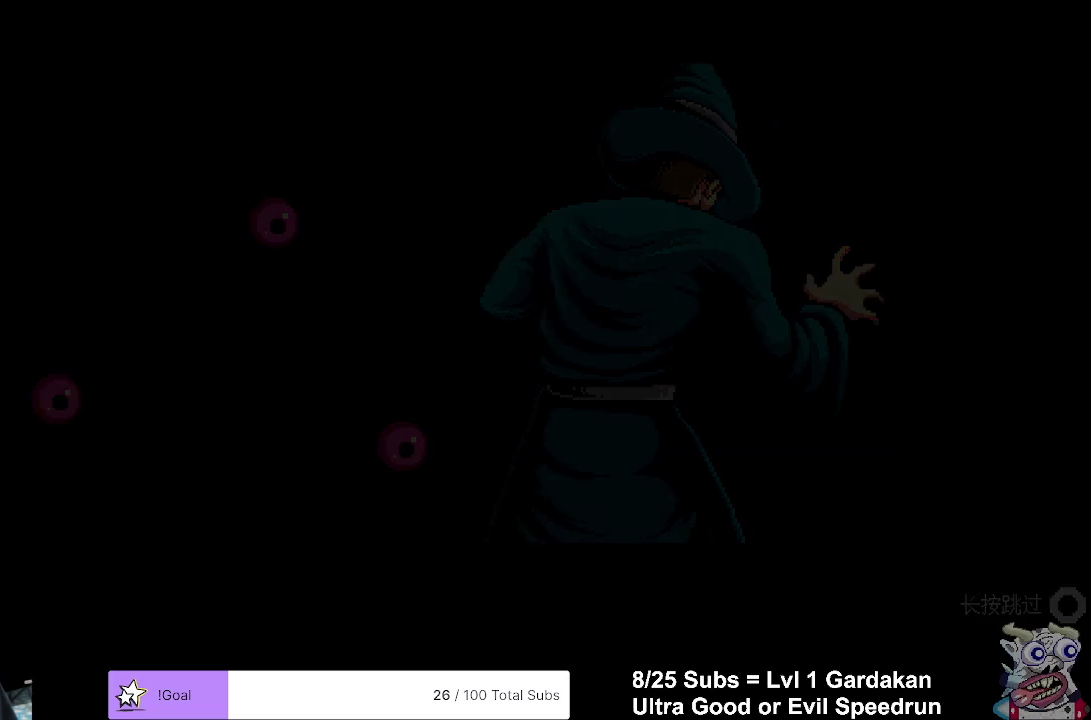
{"buttons": ["A", "DPAD_RIGHT"], "right_stick": "center", "events": []}
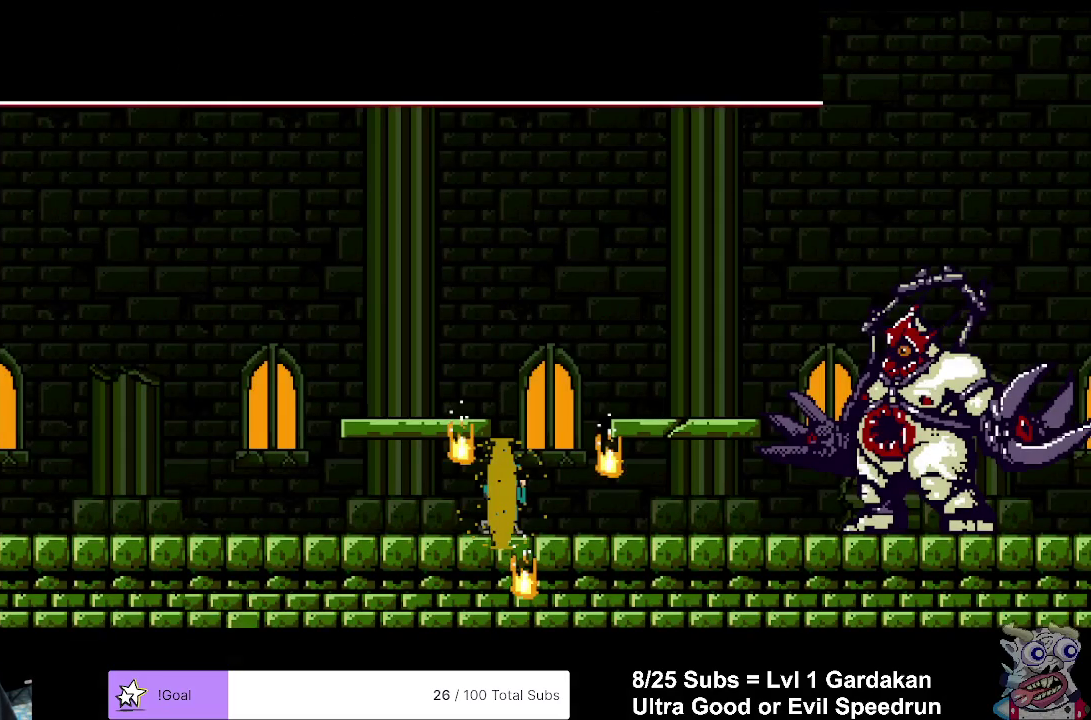
{"buttons": ["DPAD_RIGHT"], "right_stick": "center", "events": [[233, "A", "up"]]}
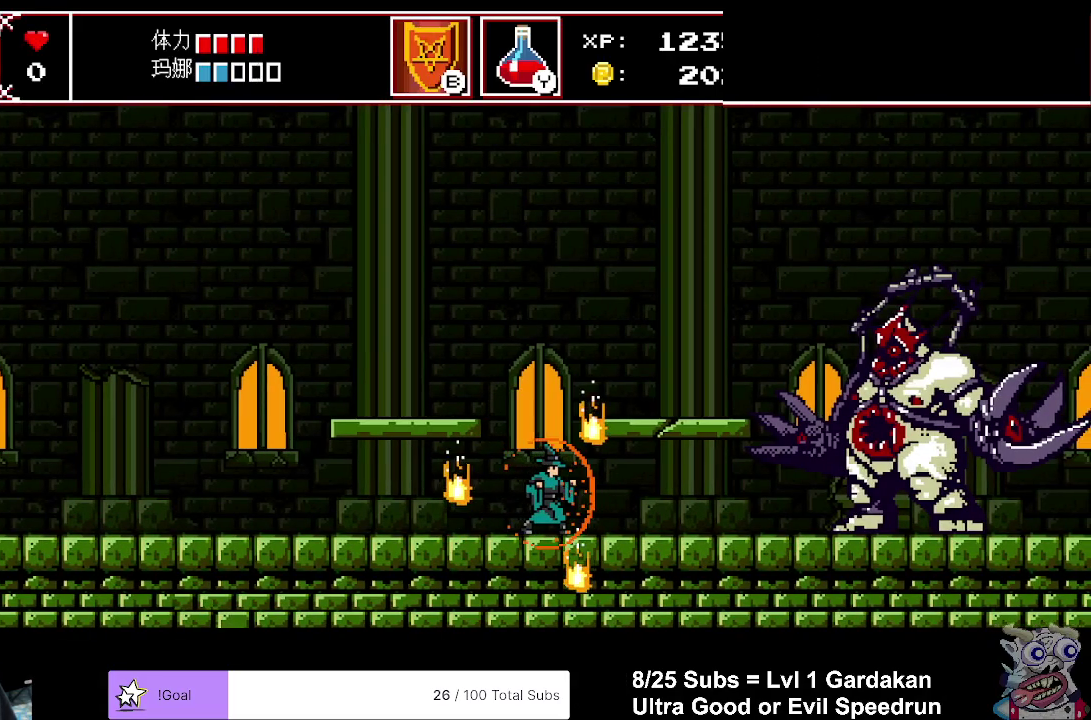
{"buttons": ["DPAD_RIGHT"], "right_stick": "center", "events": []}
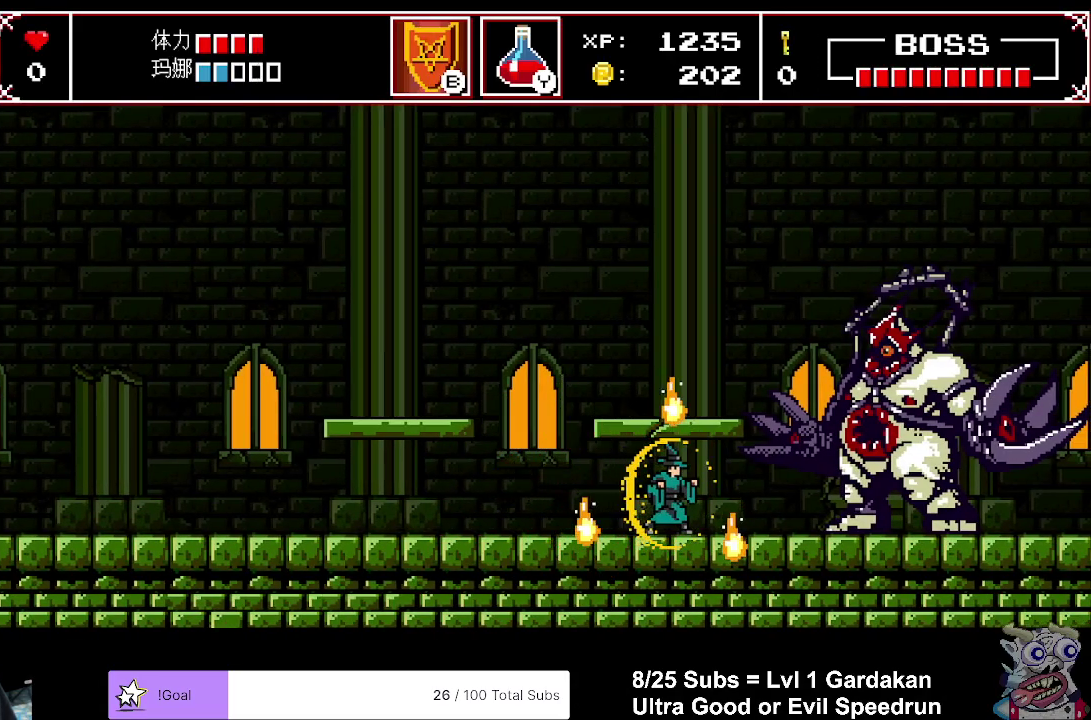
{"buttons": ["A"], "right_stick": "center", "events": [[500, "A", "down"], [500, "DPAD_RIGHT", "up"]]}
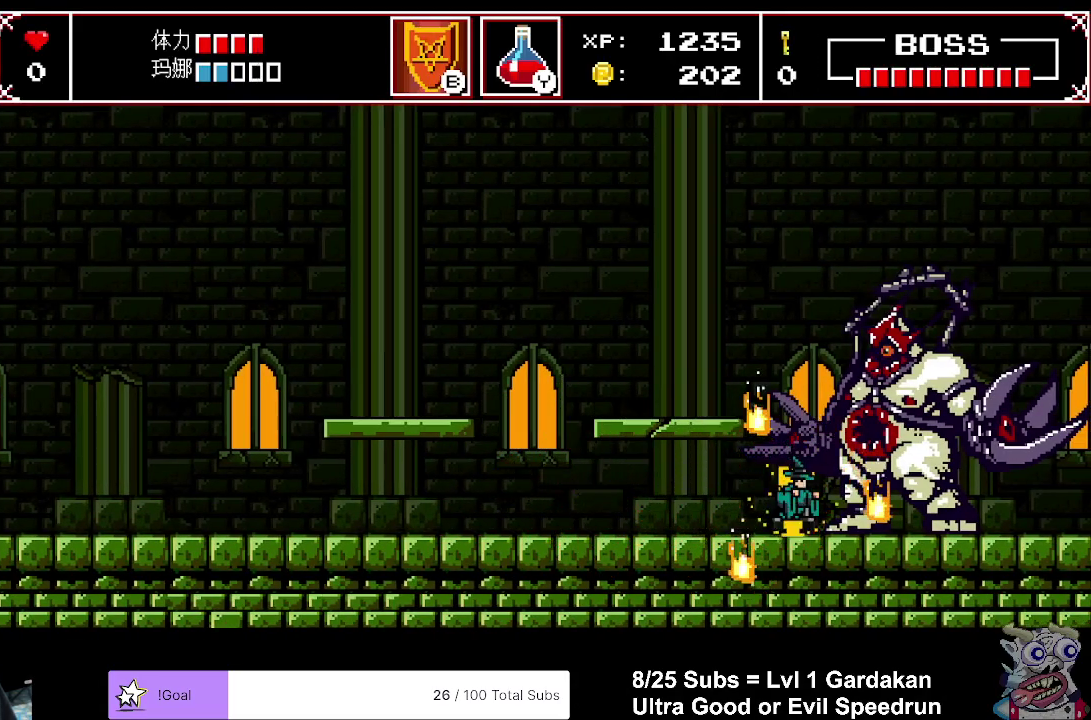
{"buttons": [], "right_stick": "center", "events": [[200, "A", "up"]]}
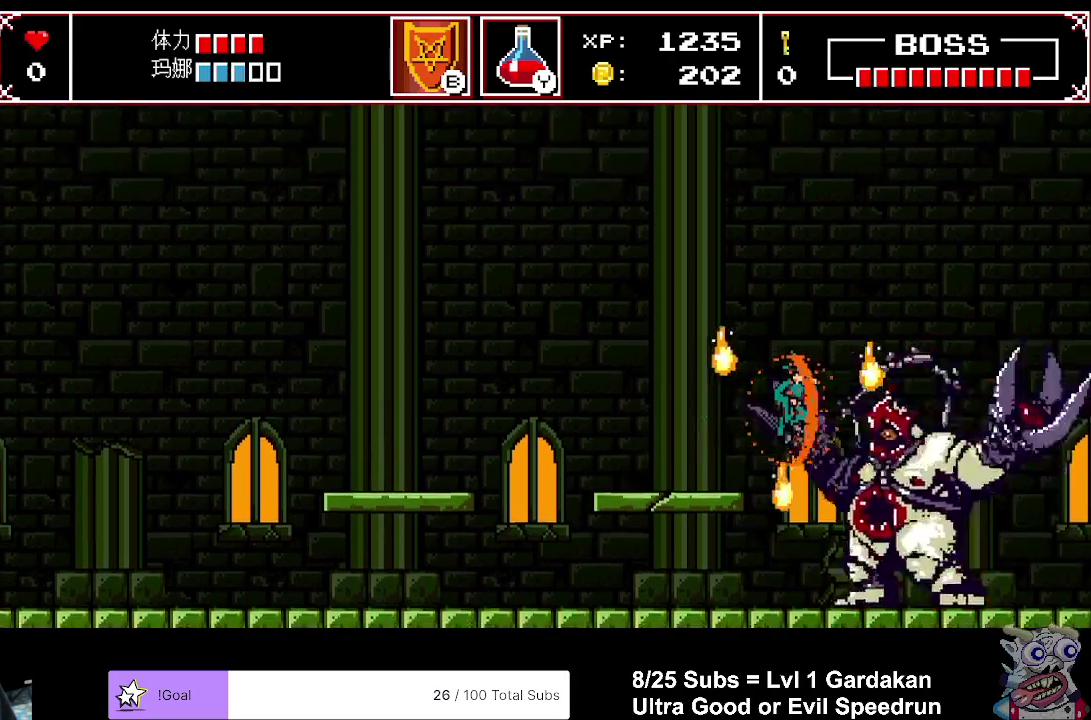
{"buttons": [], "right_stick": "center", "events": [[367, "A", "down"], [450, "A", "up"]]}
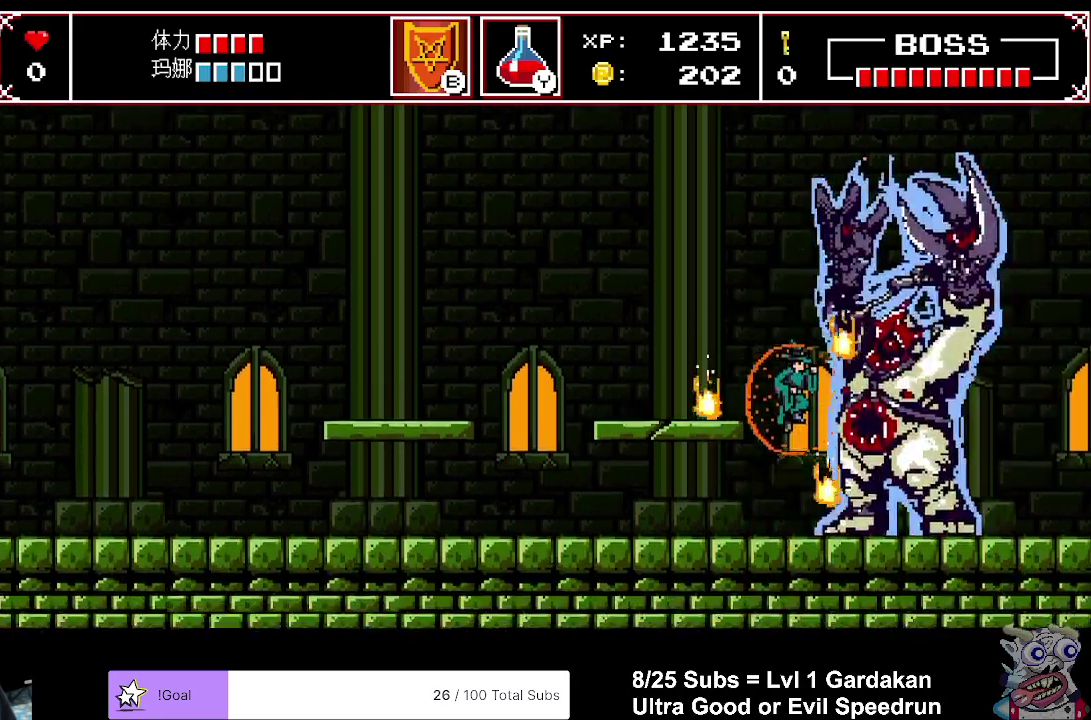
{"buttons": ["DPAD_LEFT"], "right_stick": "center", "events": [[200, "DPAD_LEFT", "down"]]}
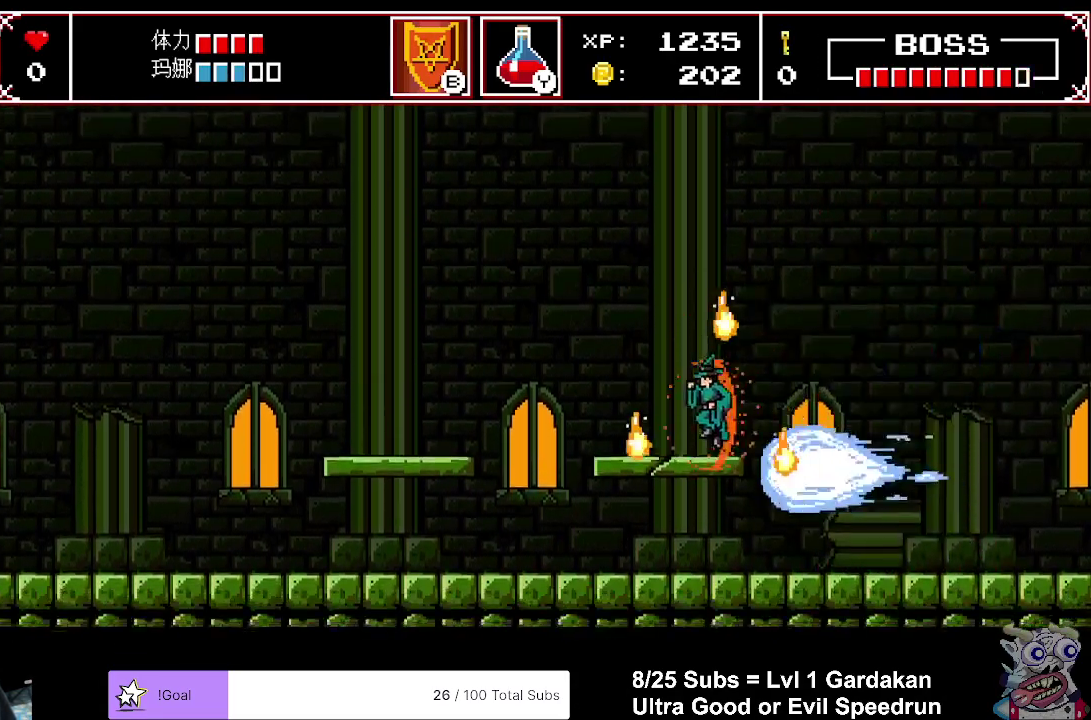
{"buttons": ["DPAD_LEFT"], "right_stick": "center", "events": [[33, "A", "down"], [183, "A", "up"]]}
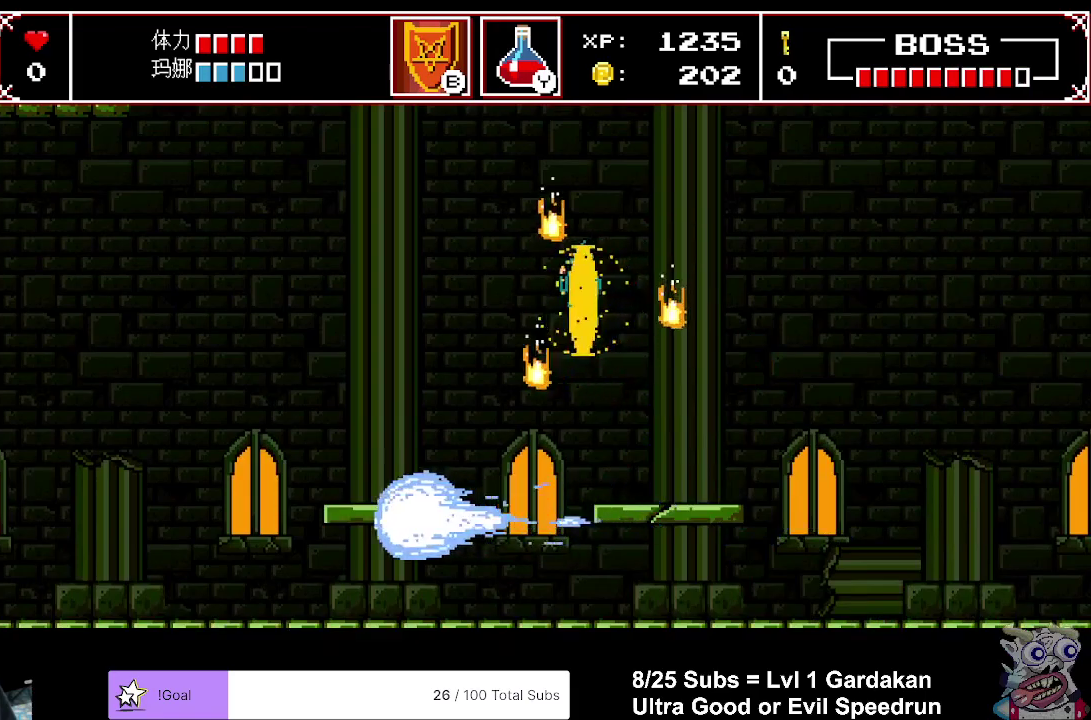
{"buttons": ["DPAD_LEFT"], "right_stick": "center", "events": [[183, "DPAD_LEFT", "up"], [250, "DPAD_LEFT", "down"]]}
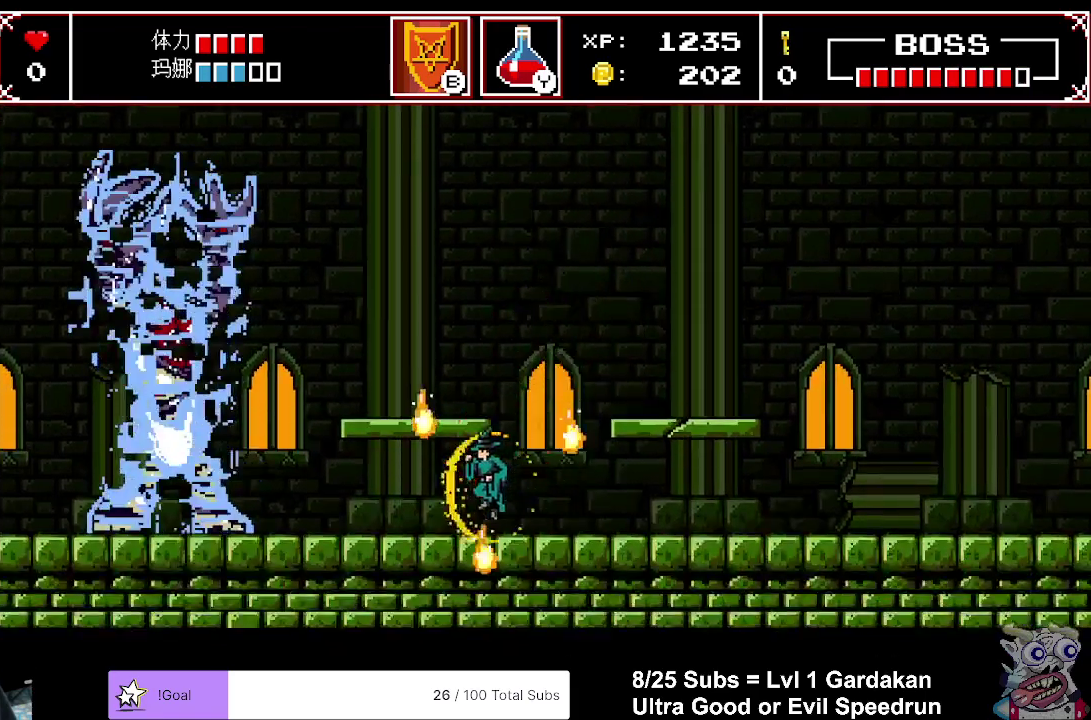
{"buttons": ["DPAD_LEFT"], "right_stick": "center", "events": []}
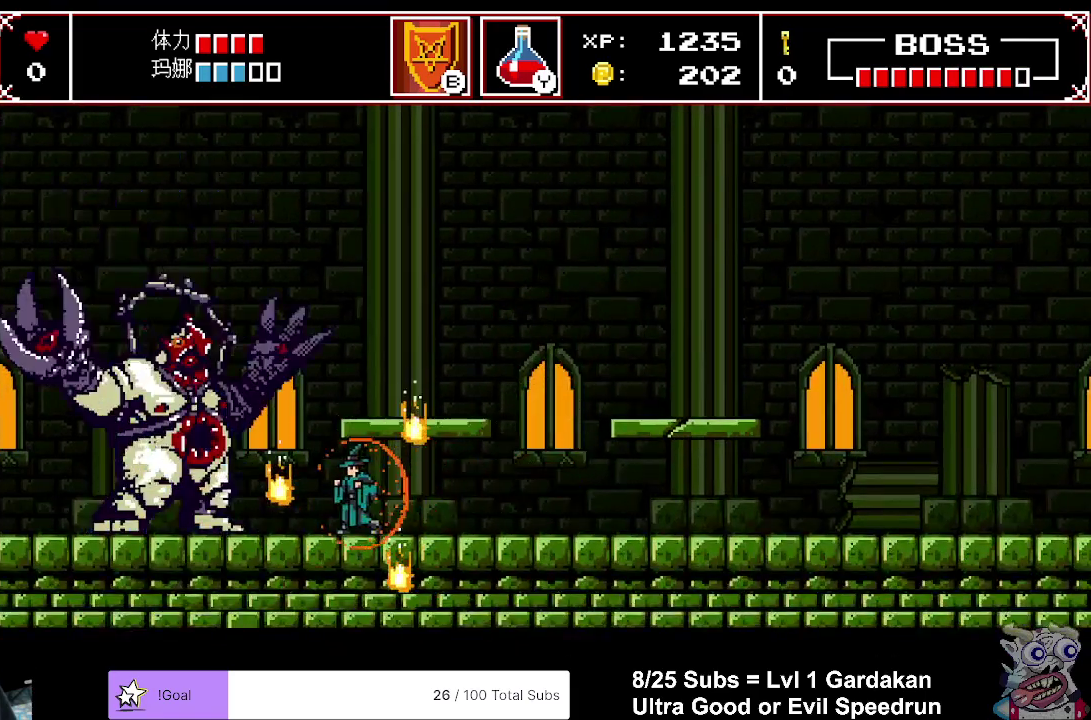
{"buttons": [], "right_stick": "center", "events": [[233, "A", "down"], [400, "DPAD_LEFT", "up"], [483, "A", "up"]]}
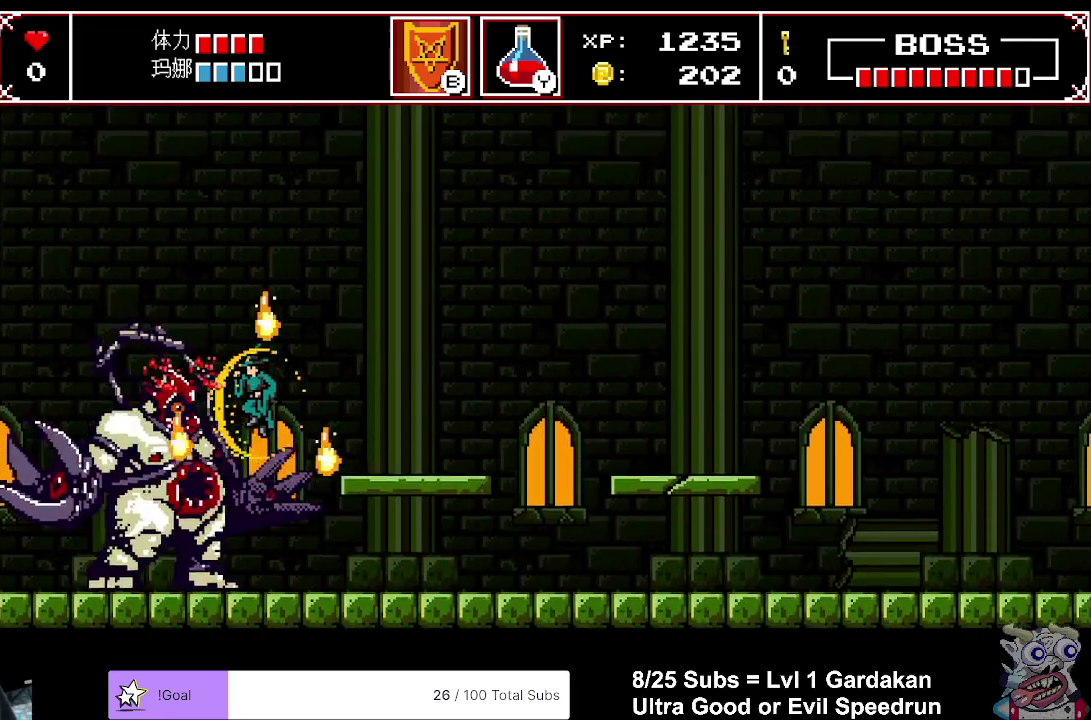
{"buttons": [], "right_stick": "center", "events": []}
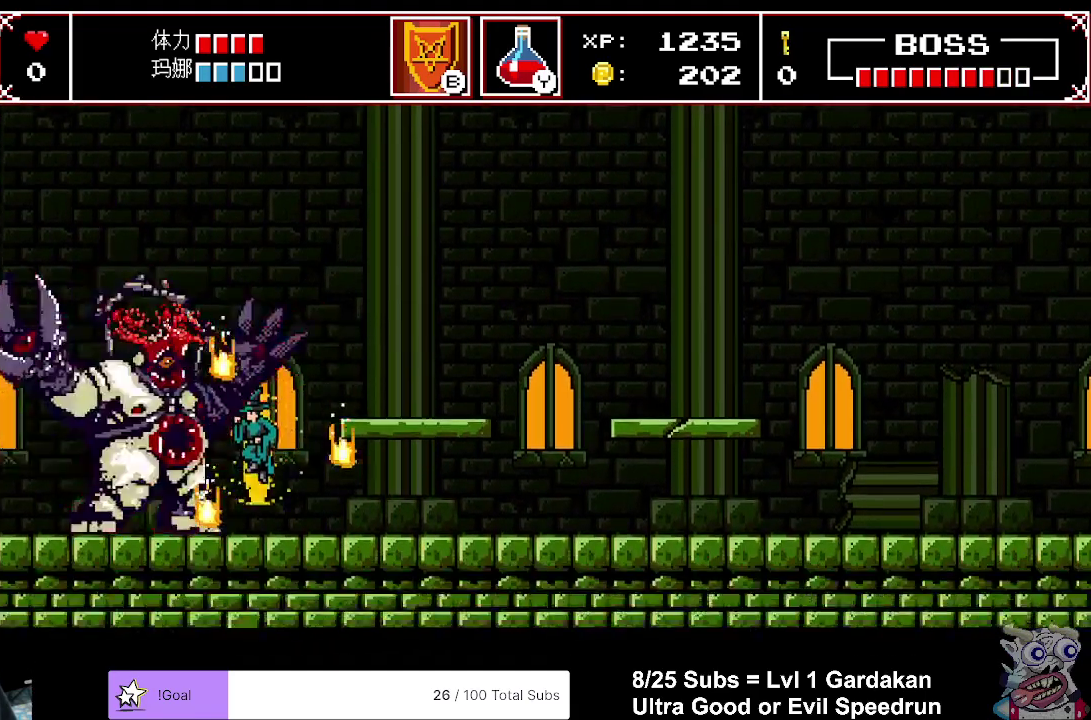
{"buttons": ["A"], "right_stick": "center", "events": [[100, "A", "down"]]}
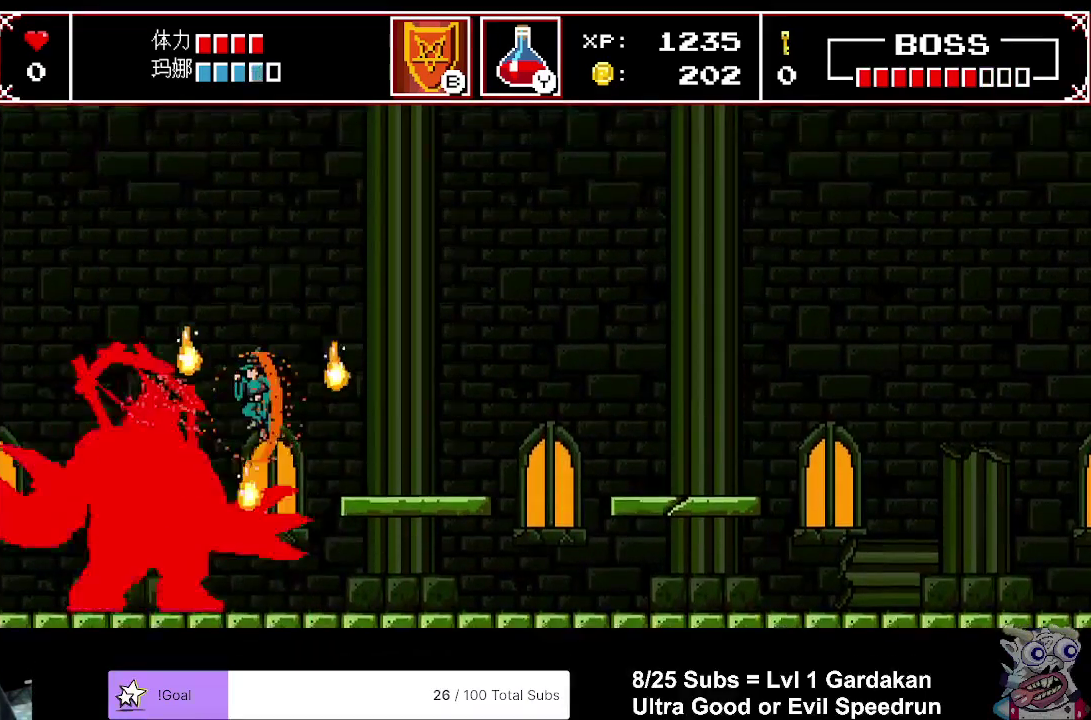
{"buttons": [], "right_stick": "center", "events": [[150, "A", "up"]]}